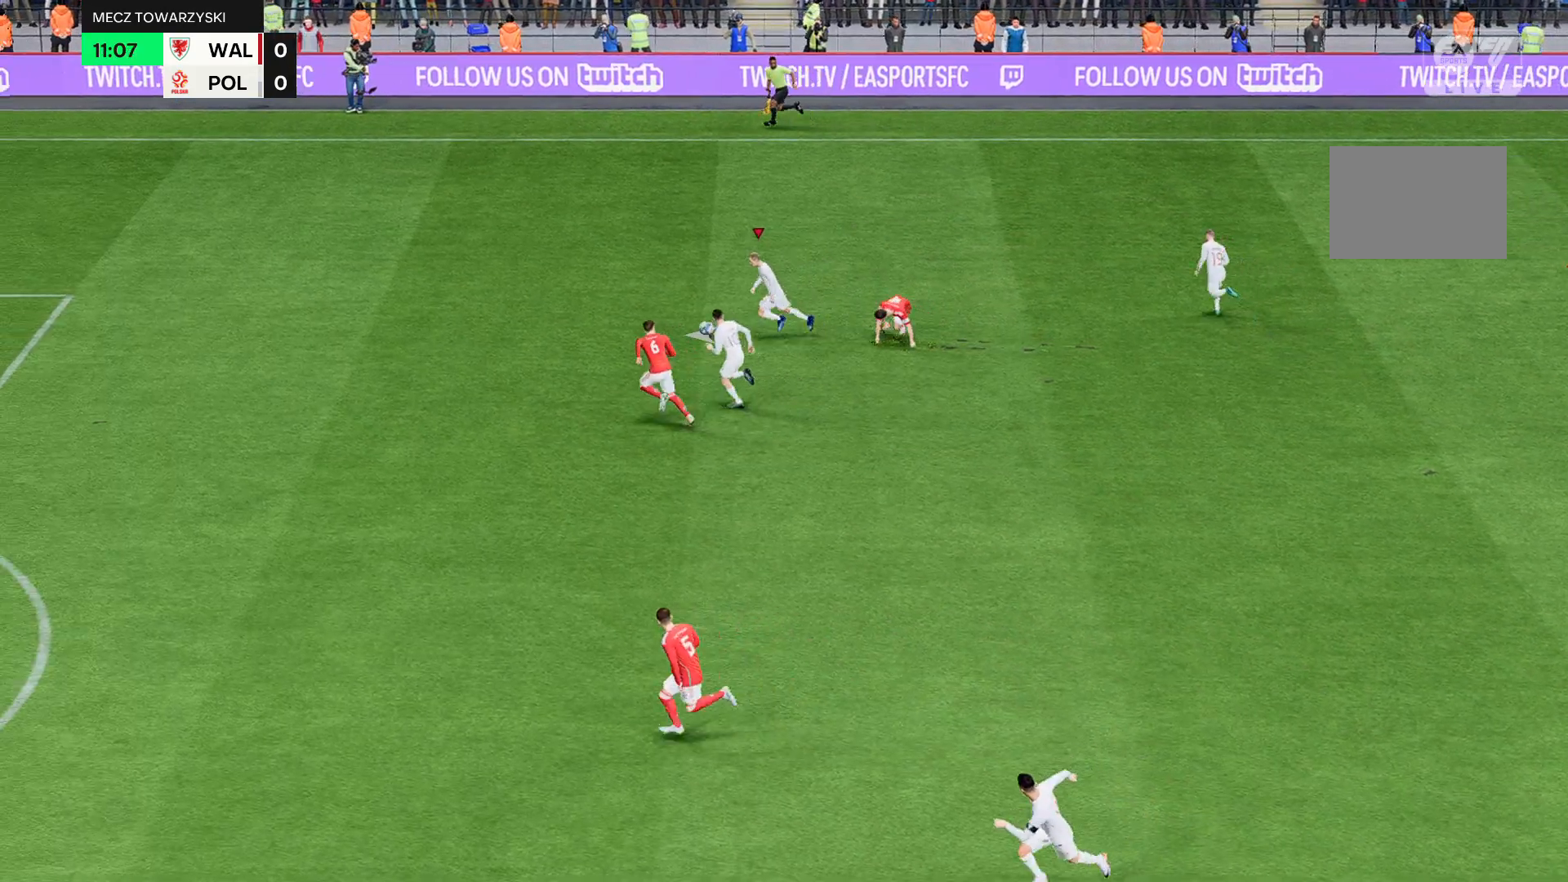
Gameplay with a controller (Xbox layout); each line is a JSON object with the inputs held at the frame after it. "events" lists button and stick changes between this image and that frame as [ms after this image, input, new state], when the widget could be followed in between. Not read: L3 R3 right_stick.
{"buttons": ["R2"], "left_stick": "left", "events": []}
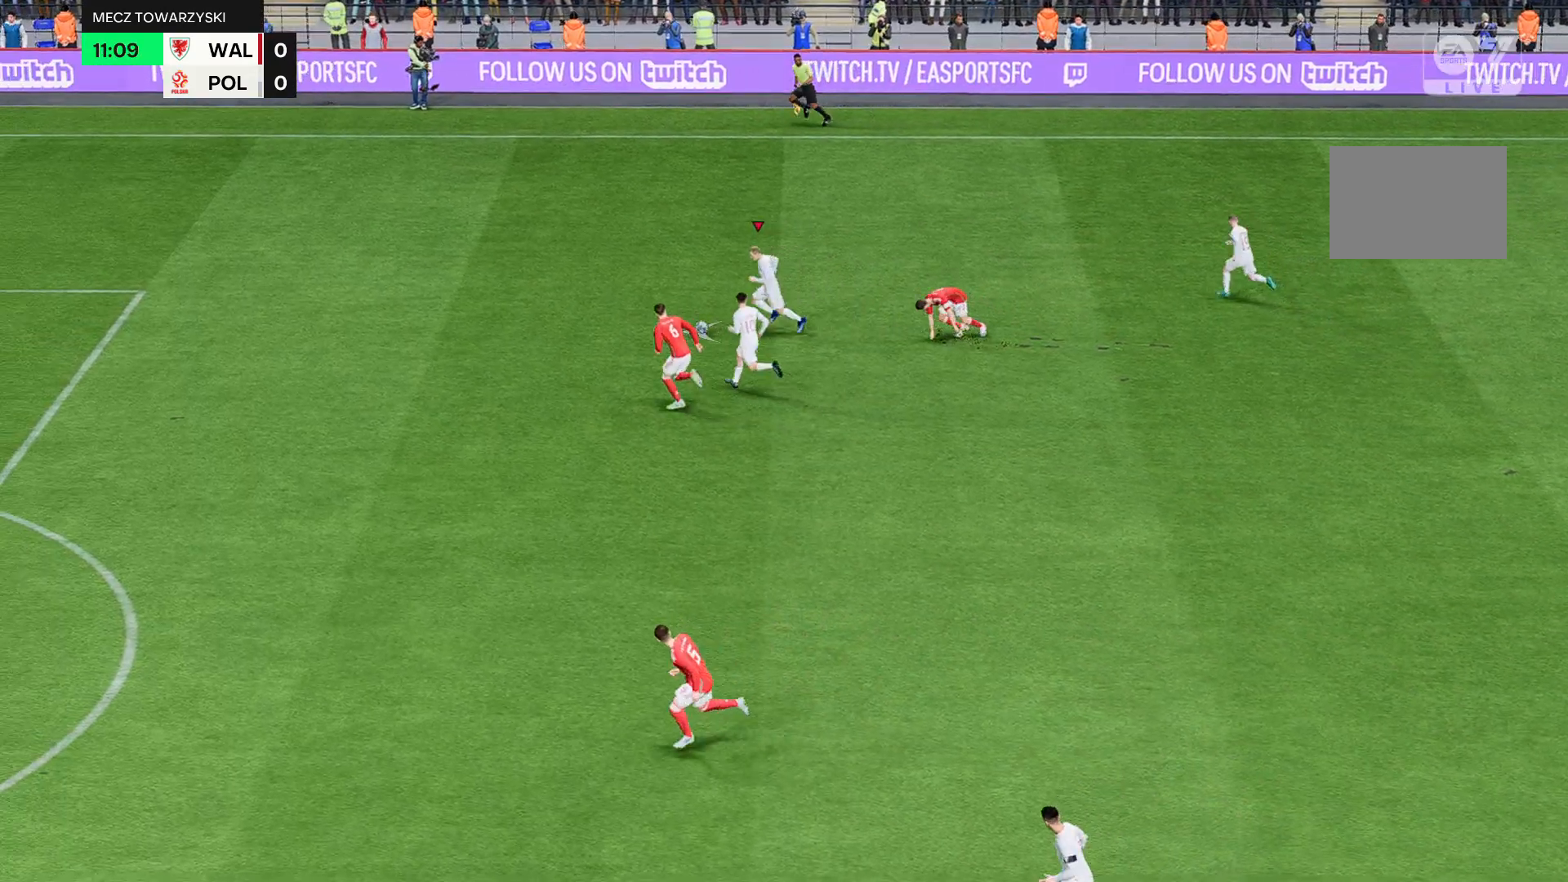
{"buttons": ["R2"], "left_stick": "left", "events": []}
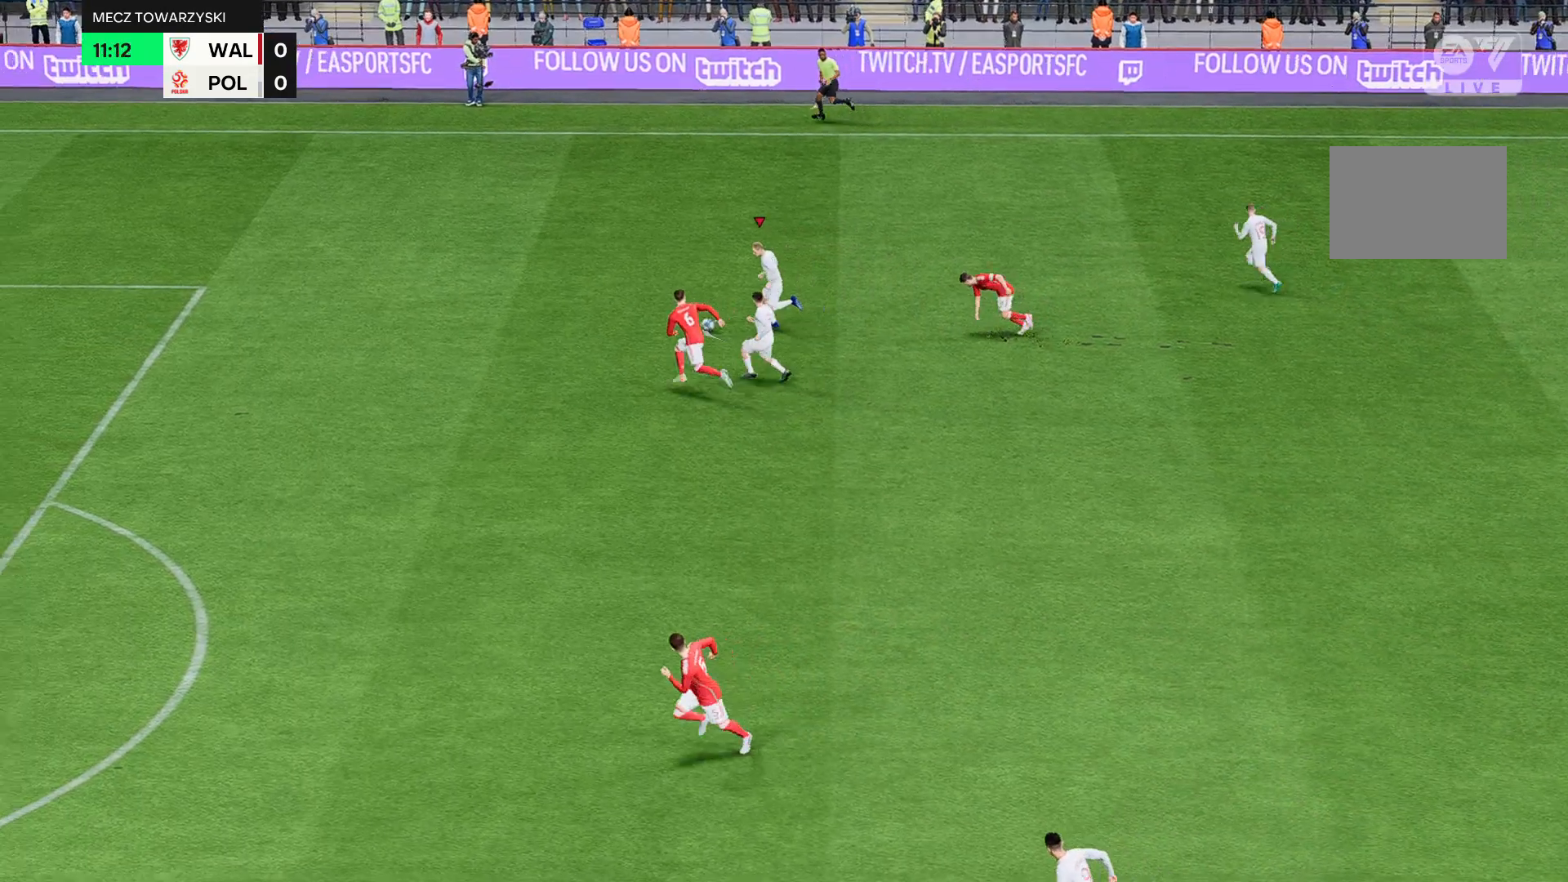
{"buttons": ["R2"], "left_stick": "left", "events": []}
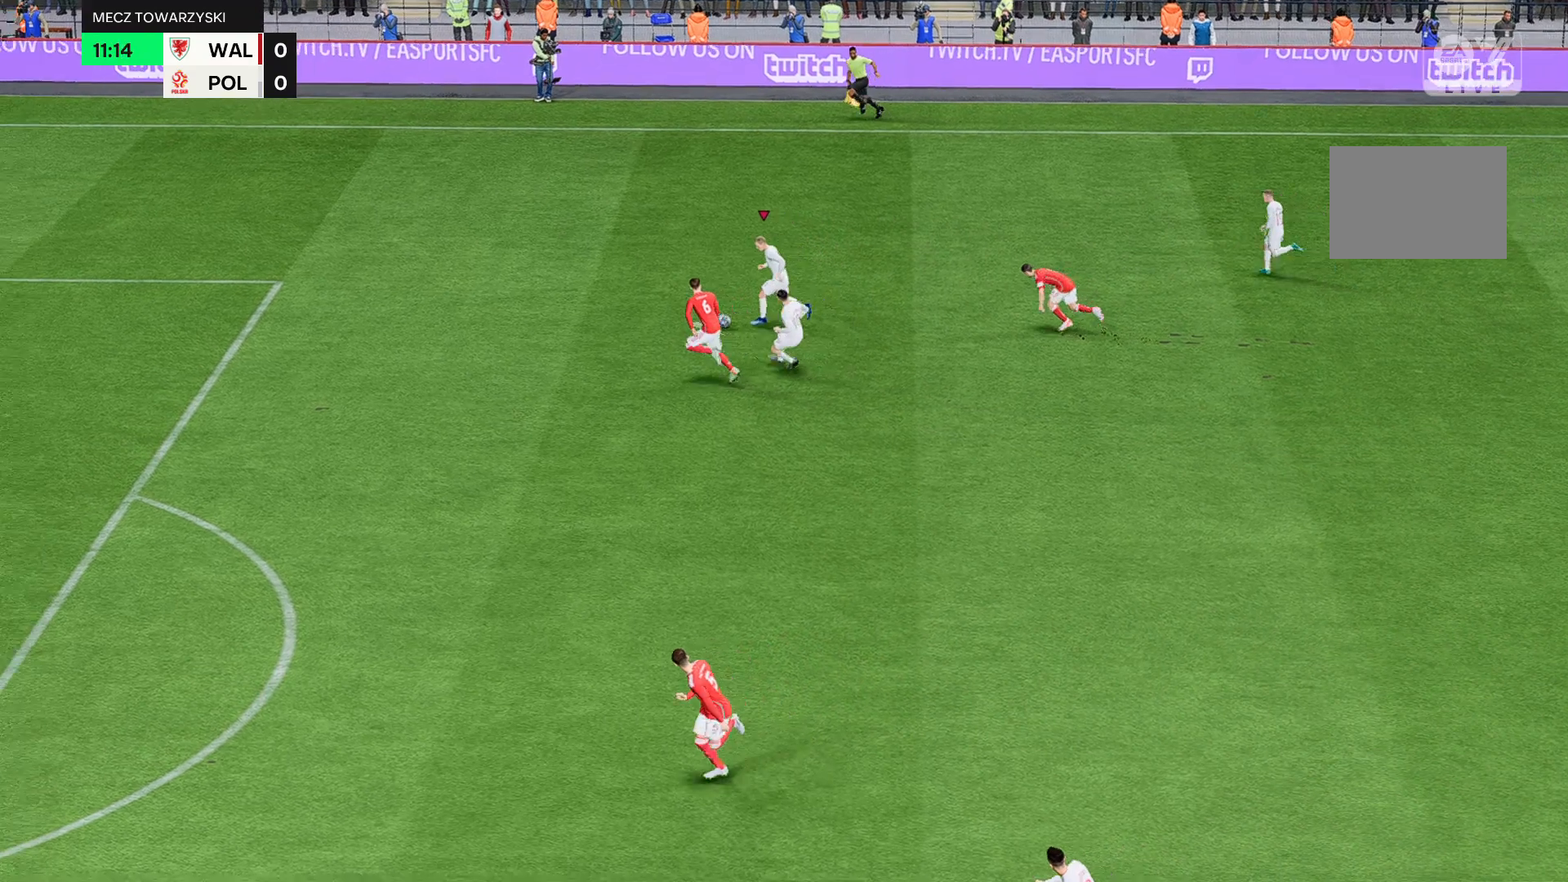
{"buttons": ["R2"], "left_stick": "left", "events": []}
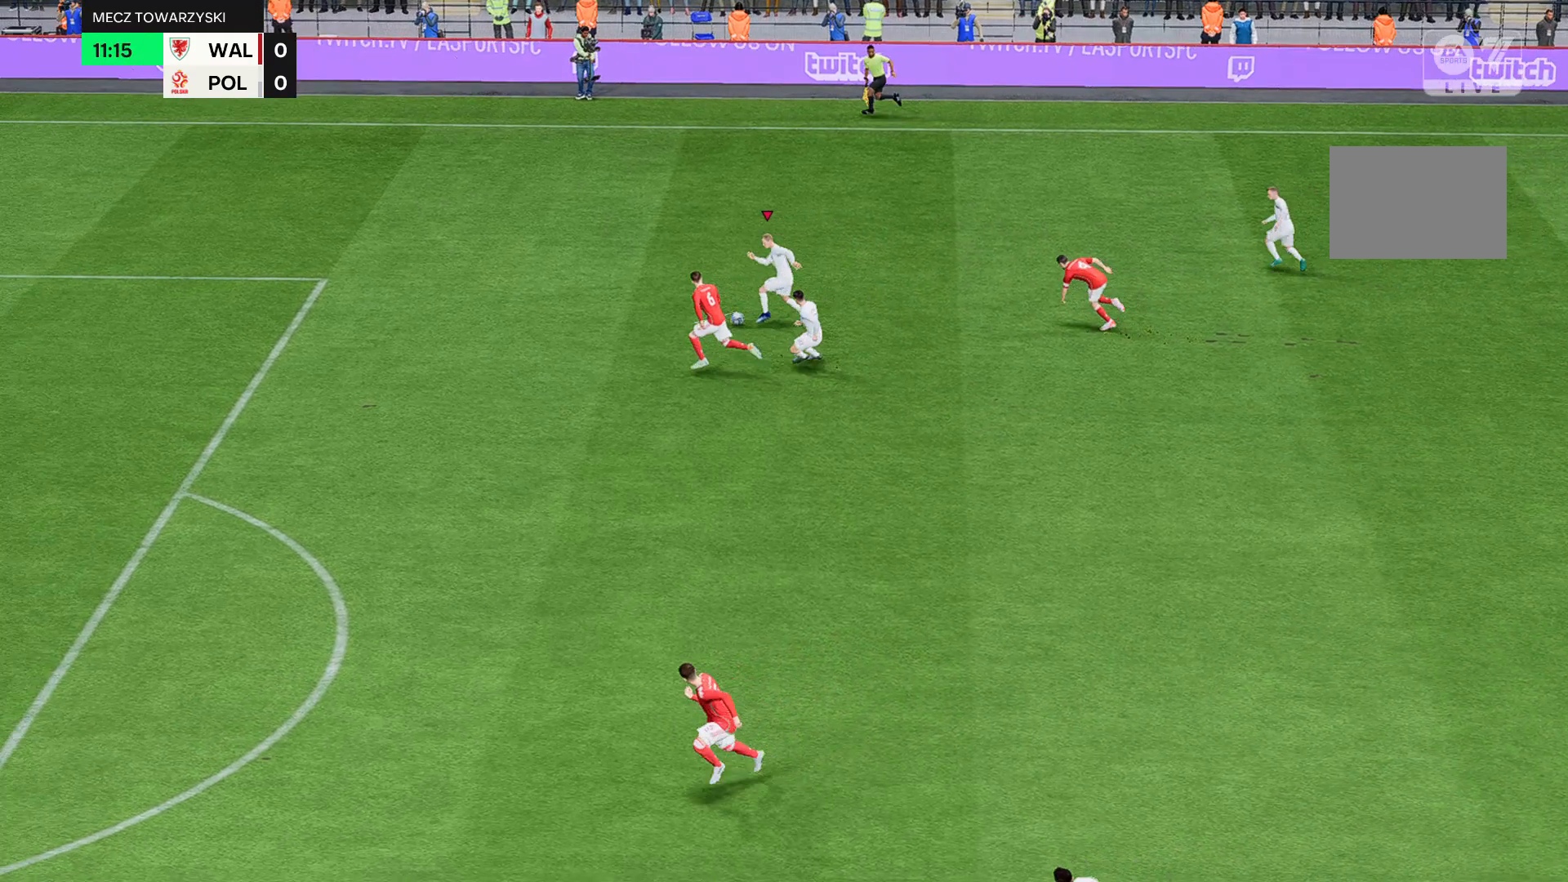
{"buttons": ["R2"], "left_stick": "left", "events": []}
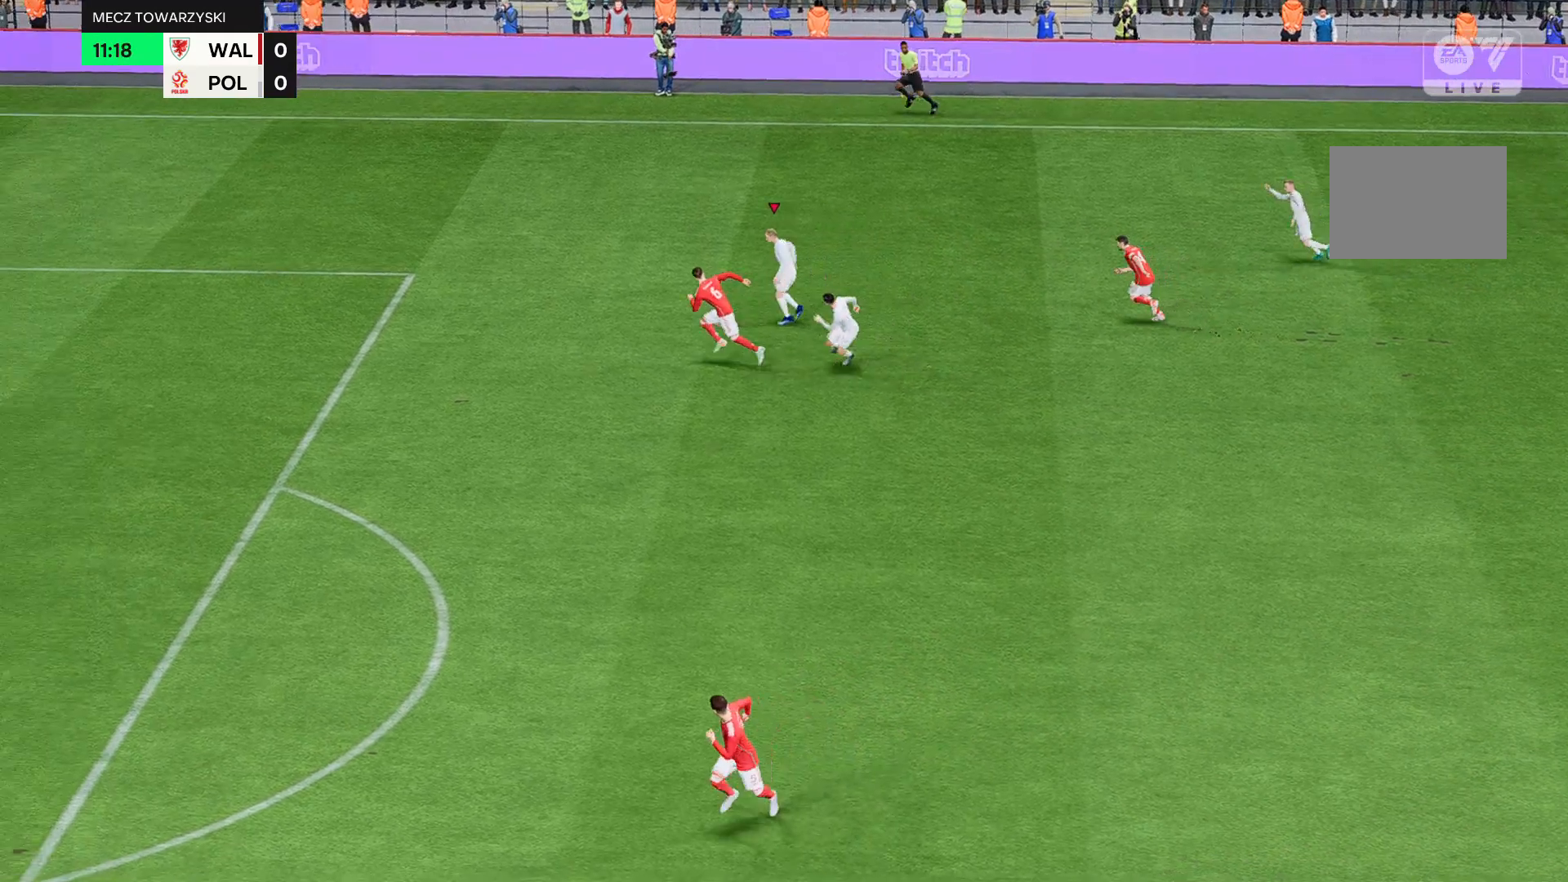
{"buttons": ["R2"], "left_stick": "left", "events": []}
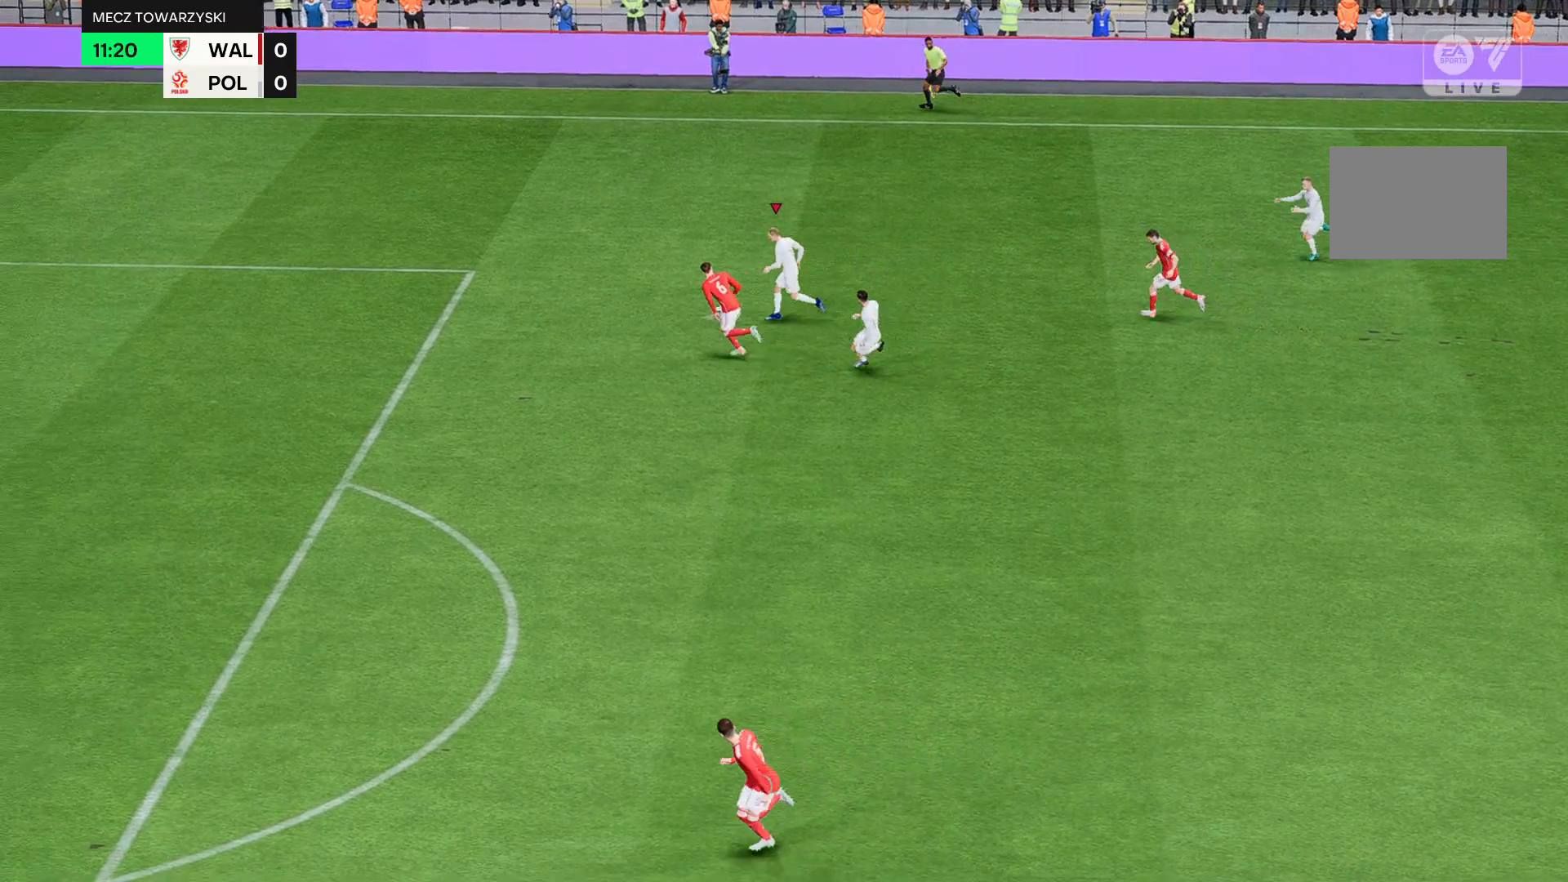
{"buttons": ["R2"], "left_stick": "left", "events": []}
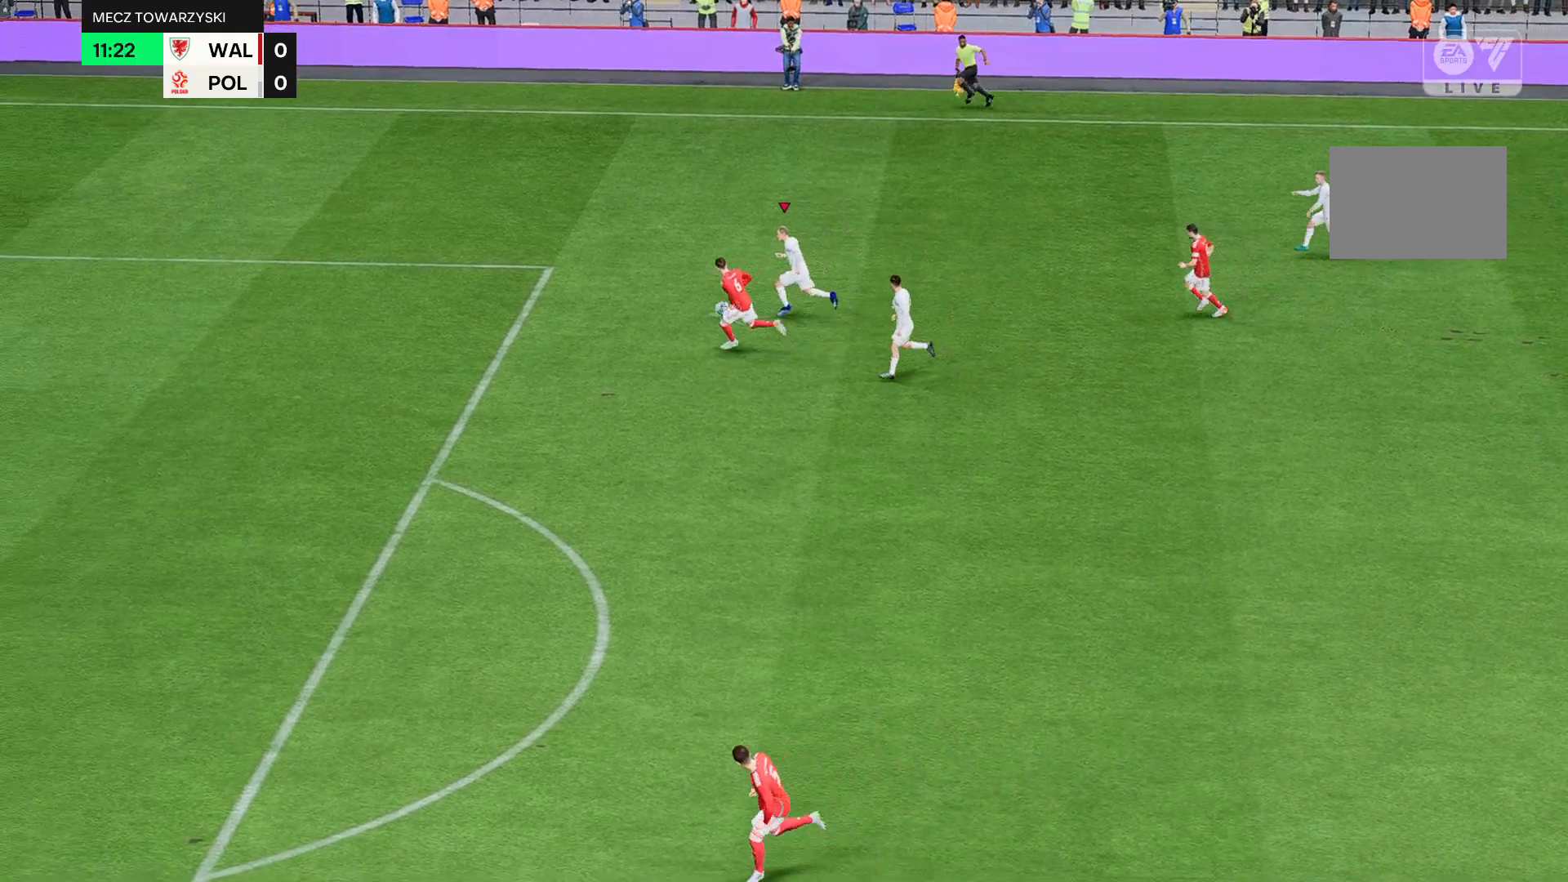
{"buttons": ["R2"], "left_stick": "left", "events": []}
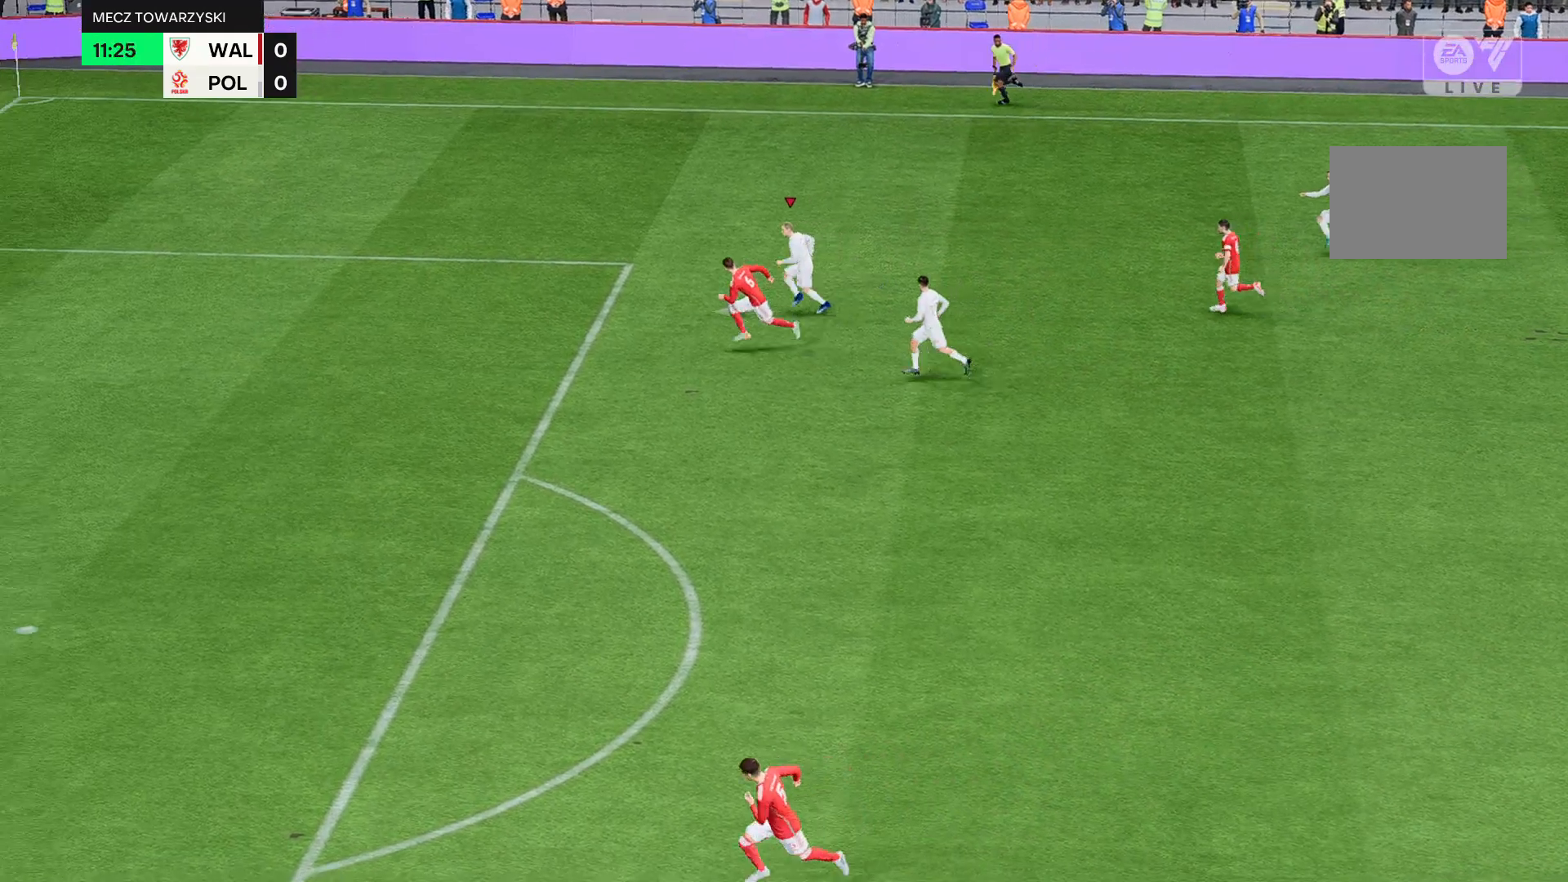
{"buttons": ["R2"], "left_stick": "left", "events": []}
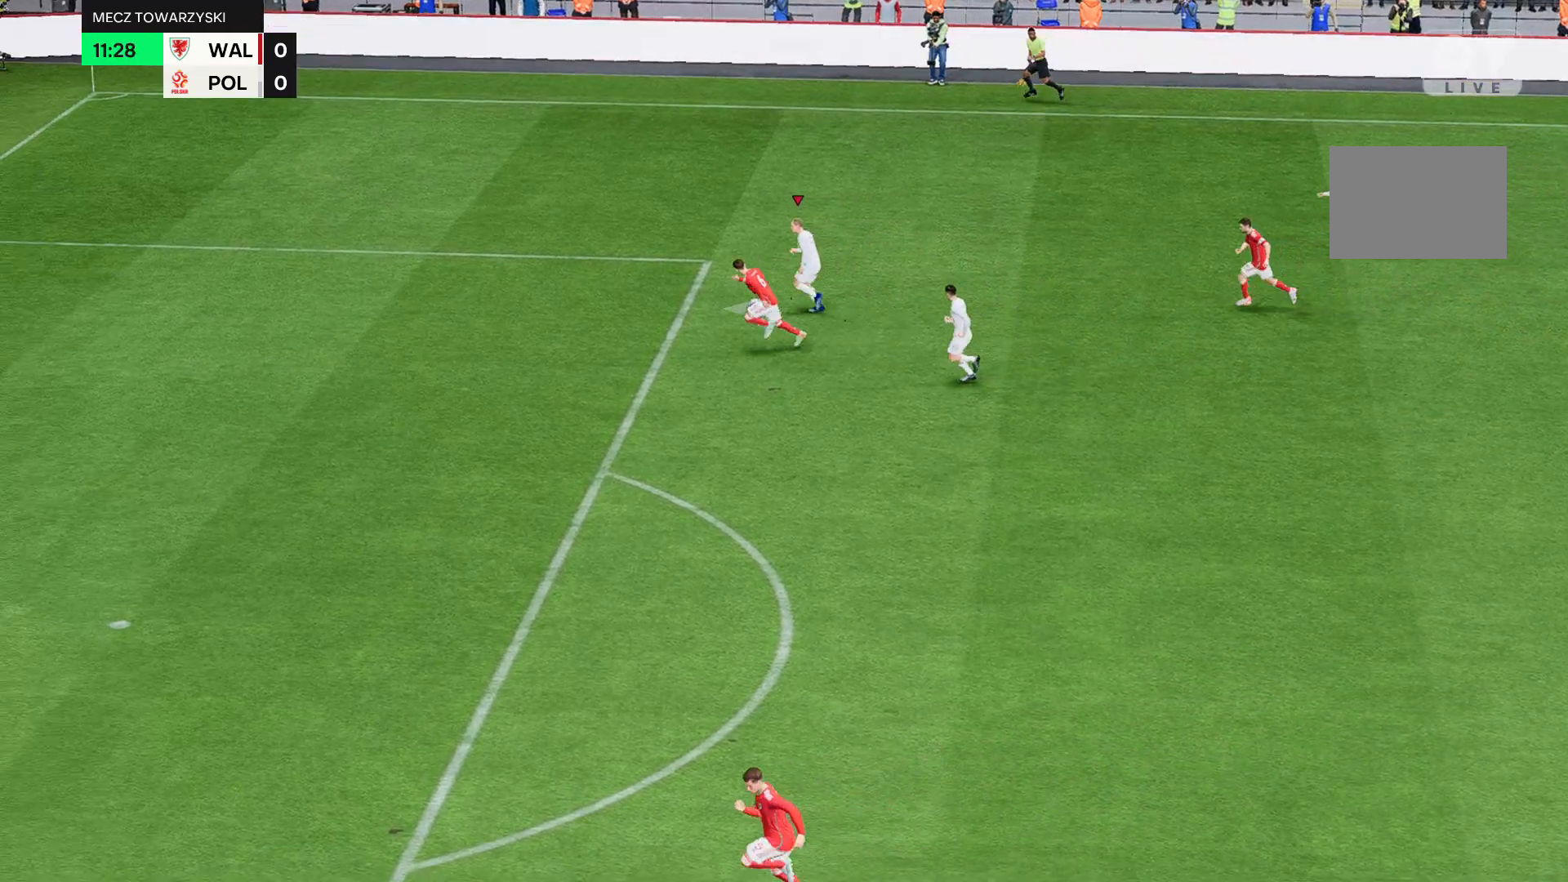
{"buttons": ["R2"], "left_stick": "left", "events": []}
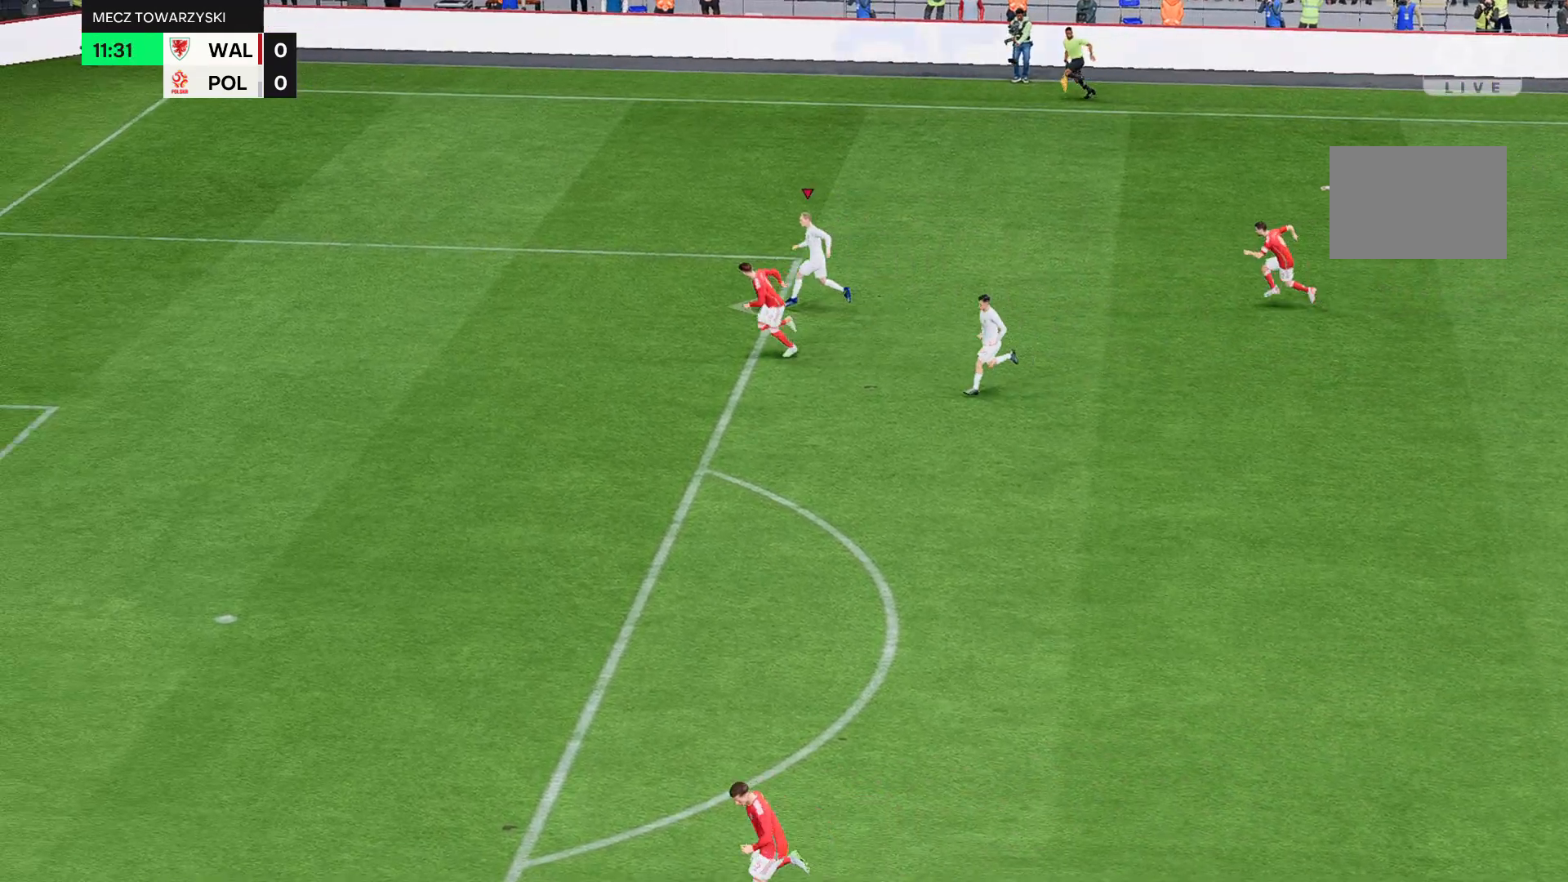
{"buttons": ["R2"], "left_stick": "left", "events": []}
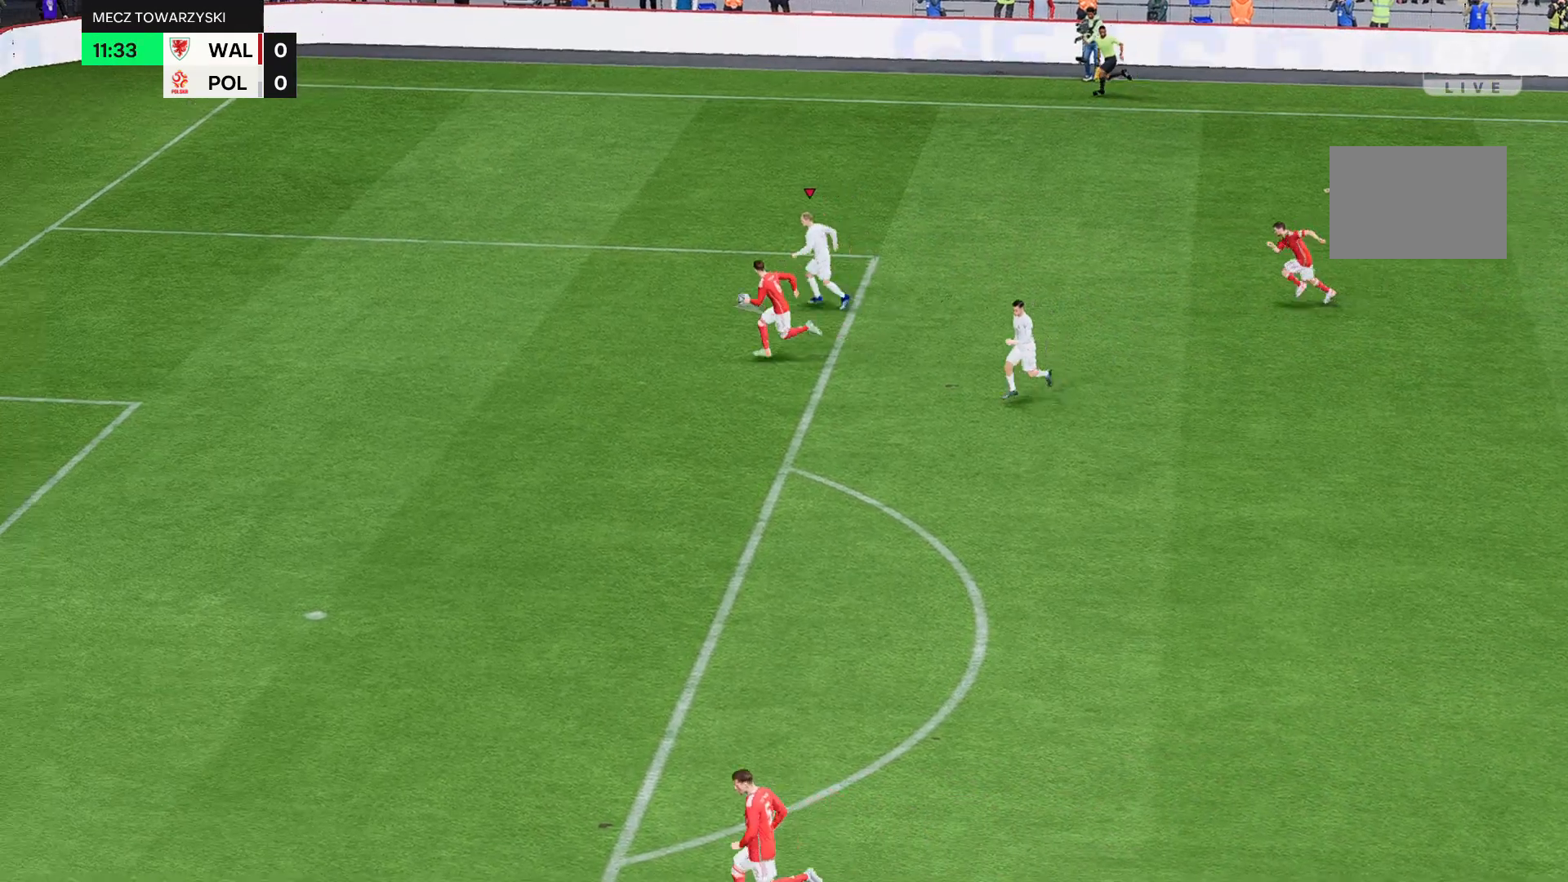
{"buttons": ["R2"], "left_stick": "left", "events": []}
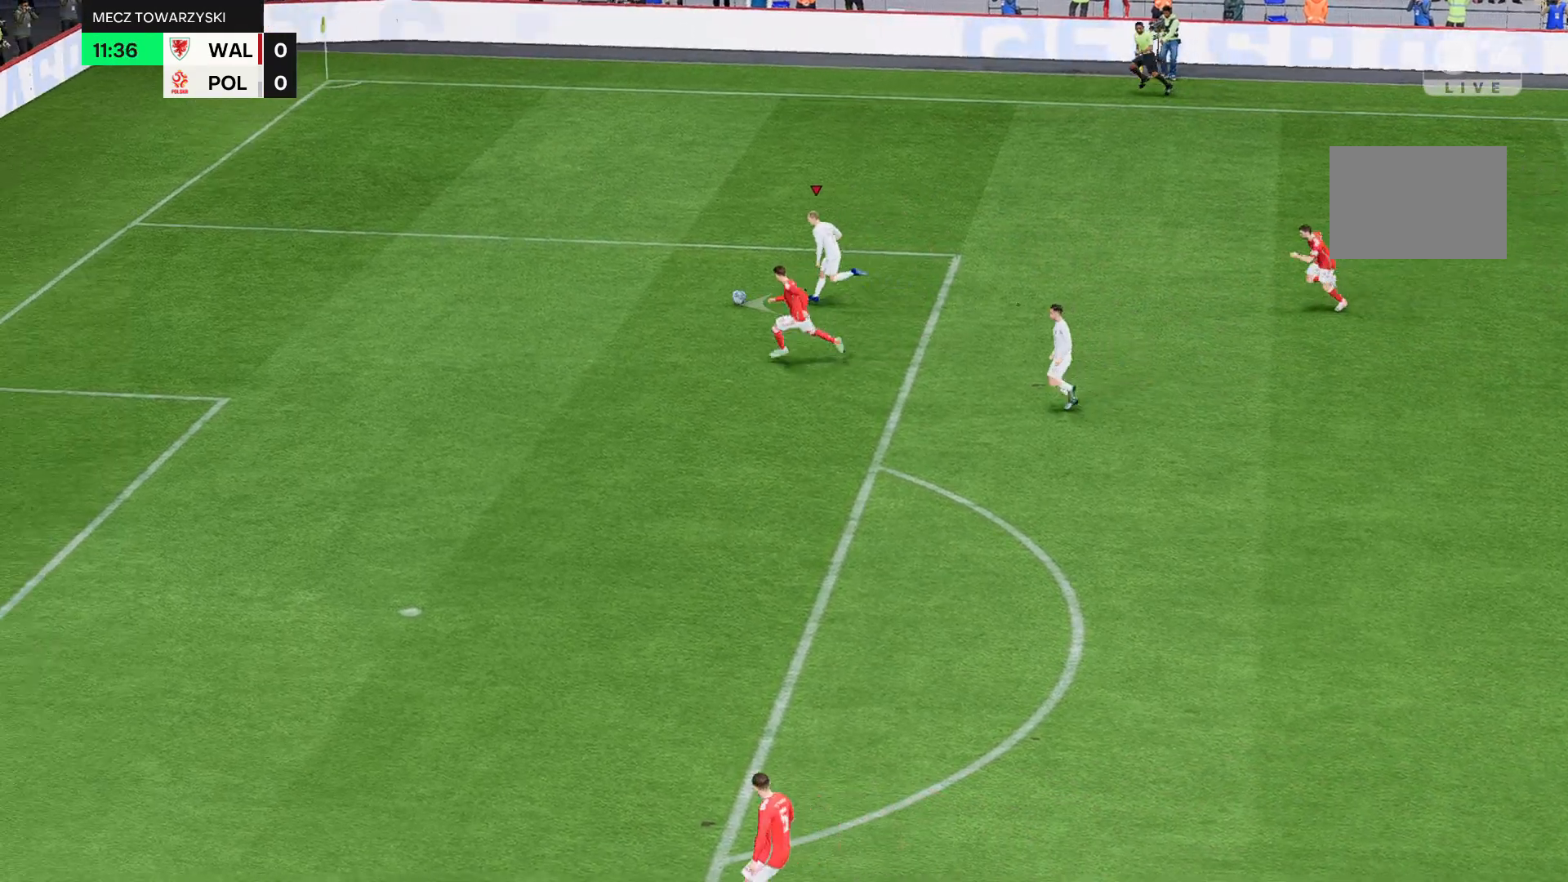
{"buttons": ["R2"], "left_stick": "left", "events": []}
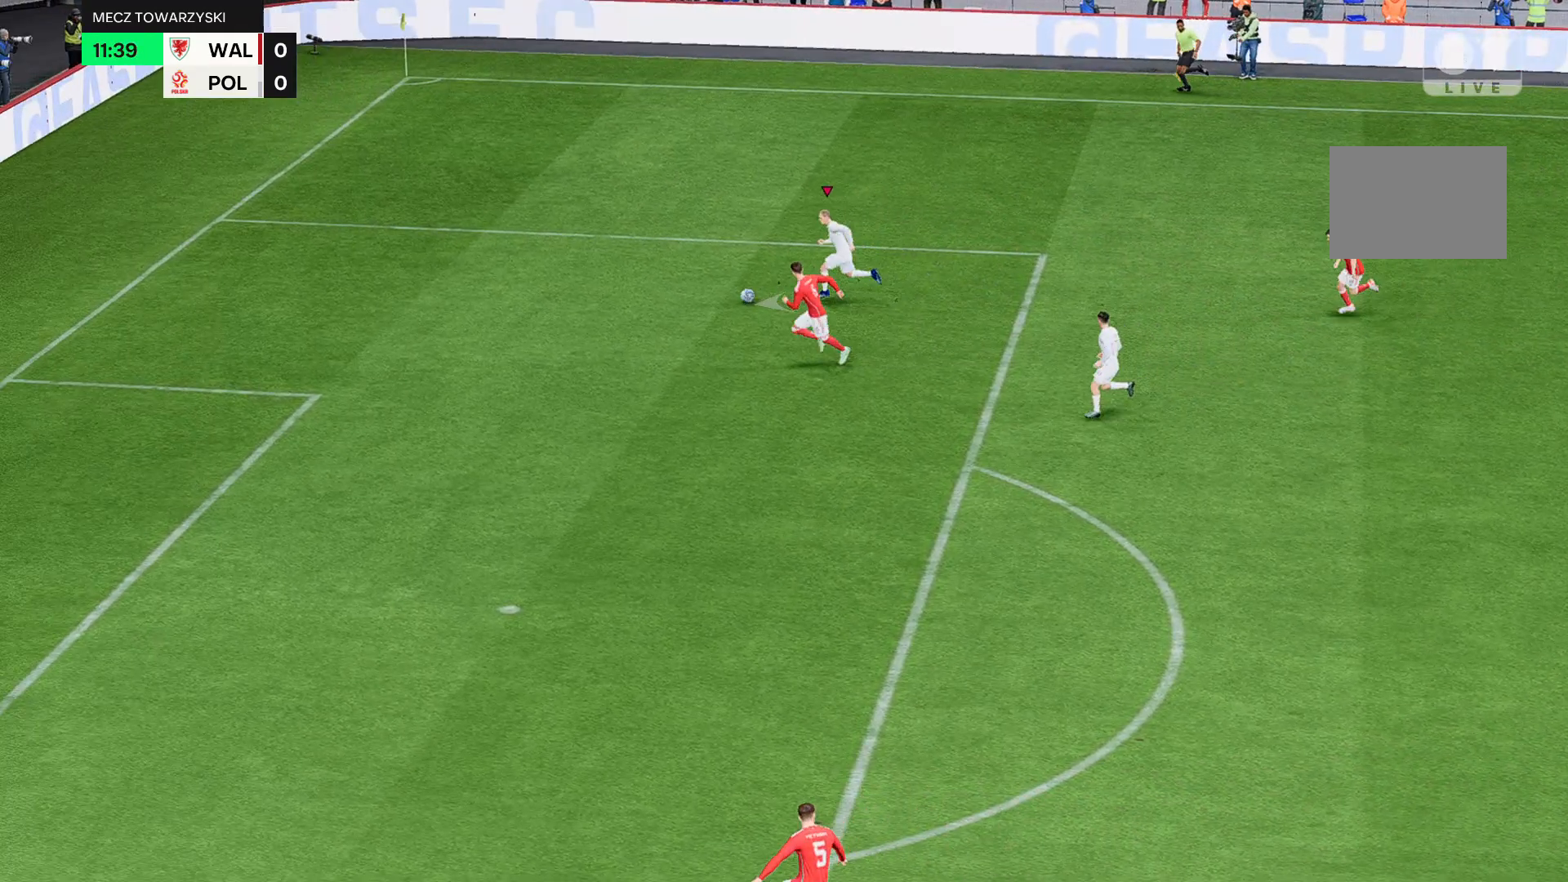
{"buttons": [], "left_stick": "down-left", "events": [[67, "left_stick", "down-left"], [467, "R2", "up"]]}
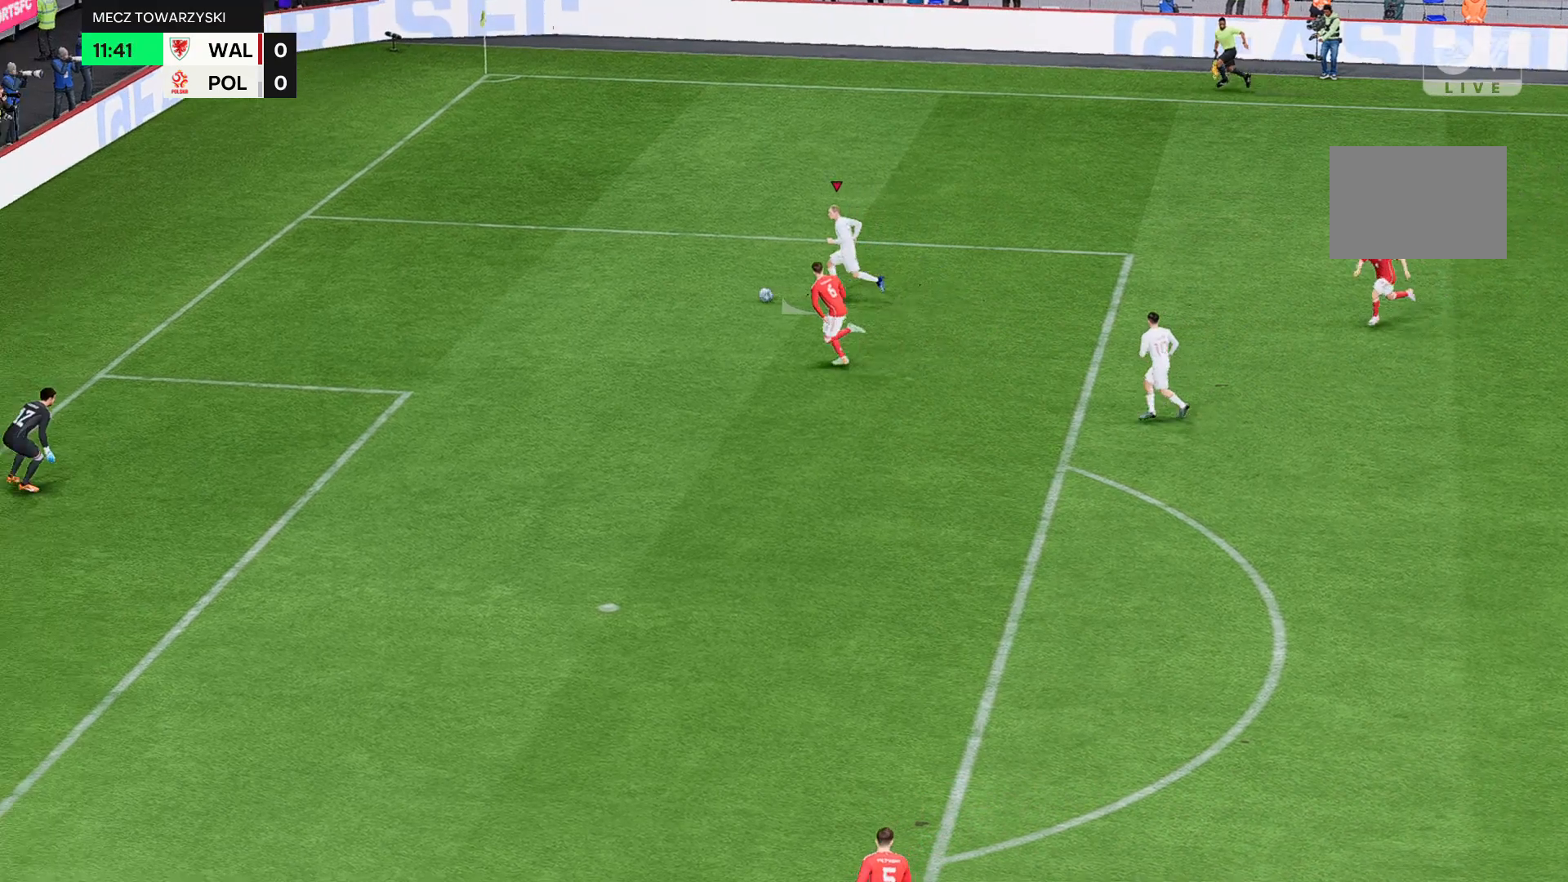
{"buttons": [], "left_stick": "down", "events": [[301, "left_stick", "center"], [468, "left_stick", "down"]]}